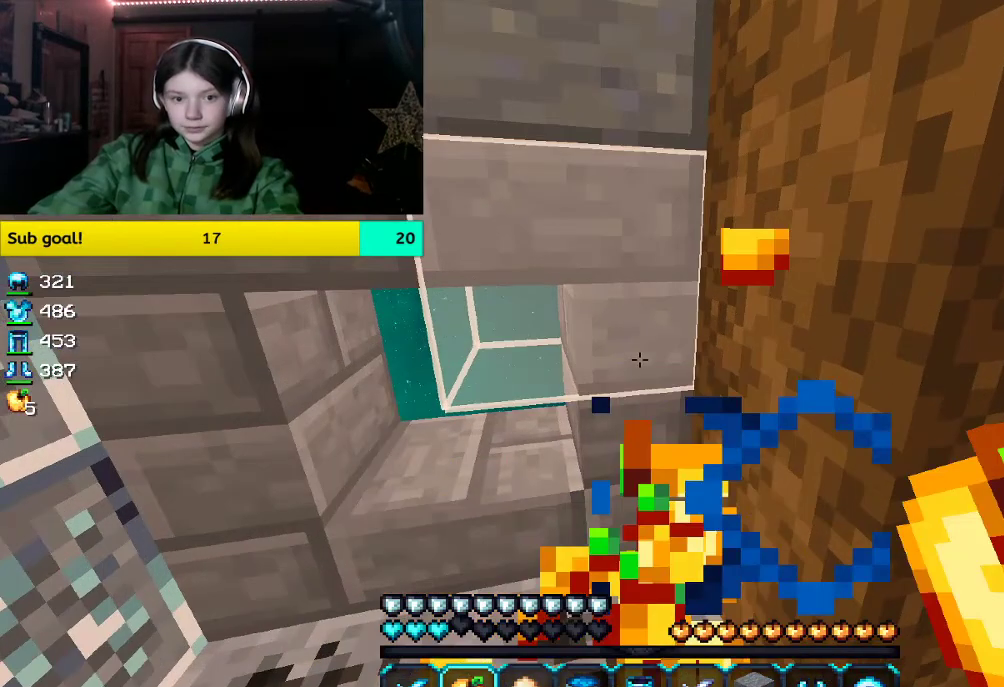
Gameplay with keyboard and mouse; each line is a JSON object with the keys and mouse buttons held at the frame after it. "events" lists presses ("down") and releases ("up") of "a", "d", "s", "space", "w", "mouse_left" and "mouse_right" between this image and that frame as [ms after this image, input, new state], when the widget could be followed in between. "mouse_left", "mouse_right" = the "left", "right" buttons of the "mouse" list. No other keys are recorded. Fast repeated clicks can show as one long hold. Mouse movement is not recorded.
{"keys": [], "mouse": [], "events": [[251, "mouse_right", "up"], [251, "w", "up"]]}
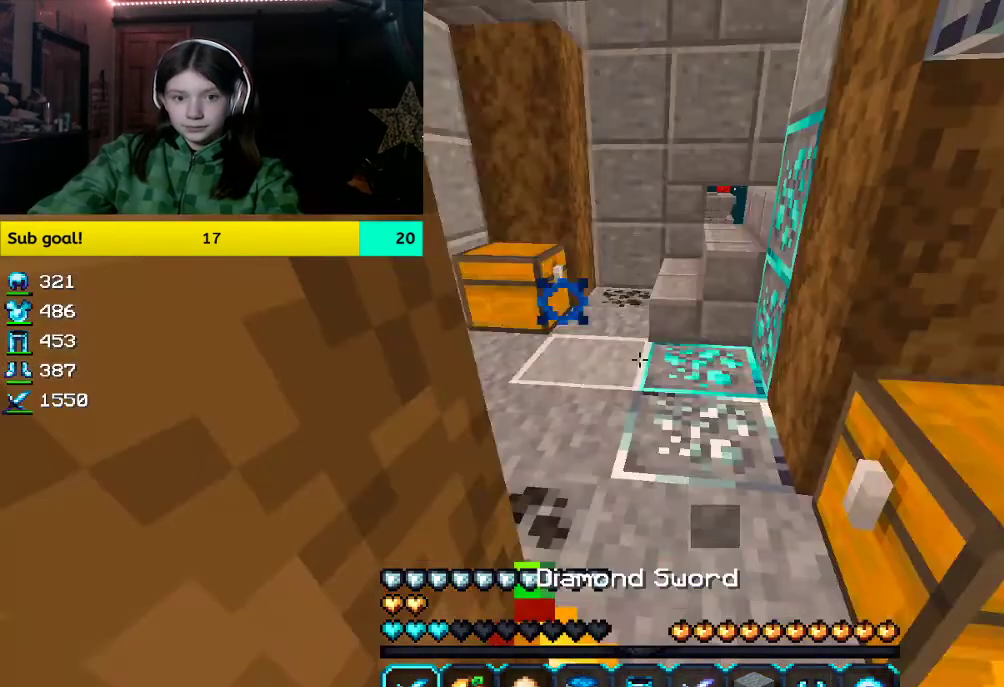
{"keys": [], "mouse": [], "events": []}
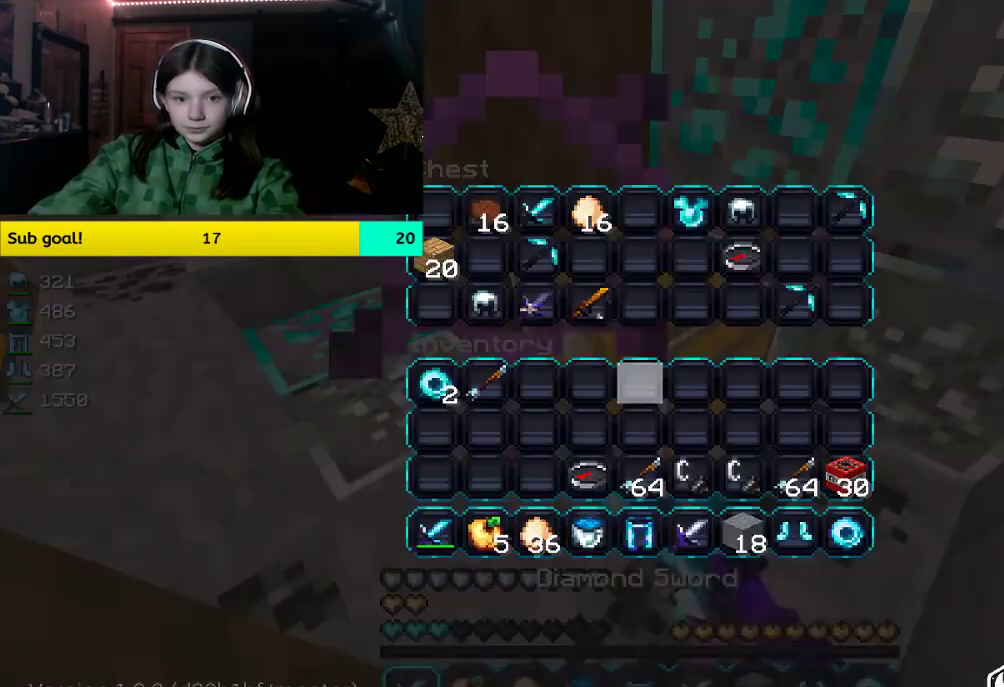
{"keys": [], "mouse": [], "events": []}
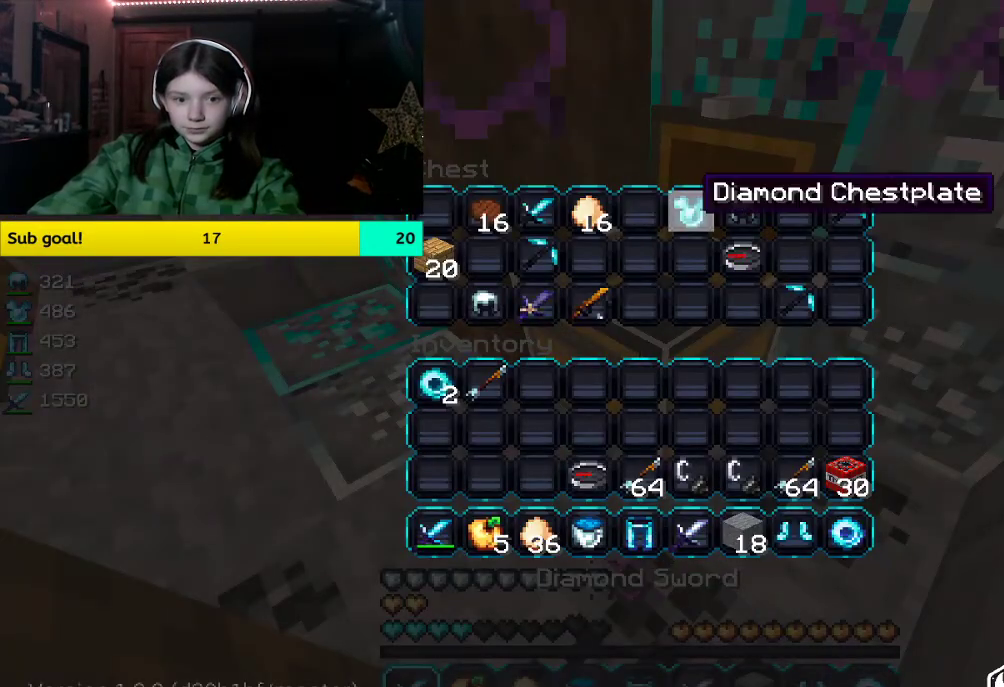
{"keys": [], "mouse": [], "events": []}
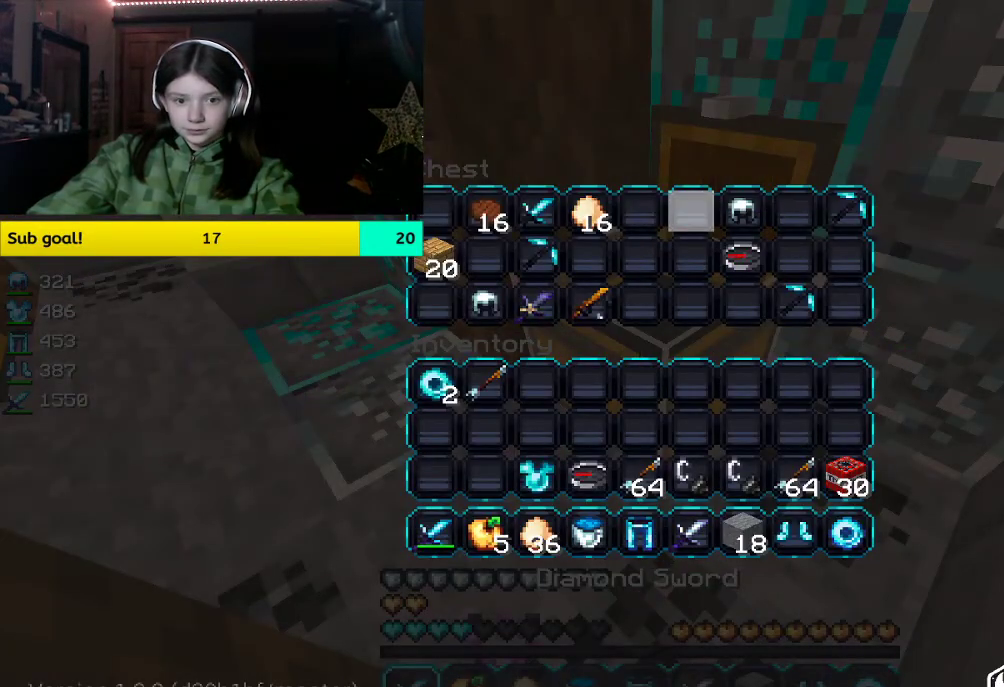
{"keys": [], "mouse": [], "events": []}
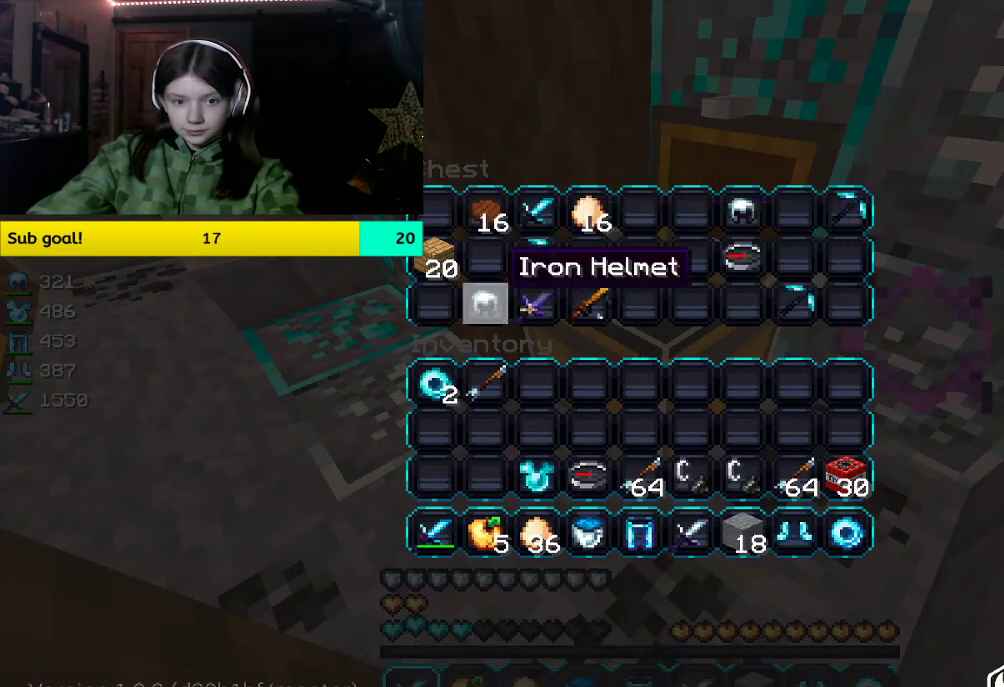
{"keys": ["w"], "mouse": ["right"], "events": [[201, "w", "down"], [503, "mouse_right", "down"]]}
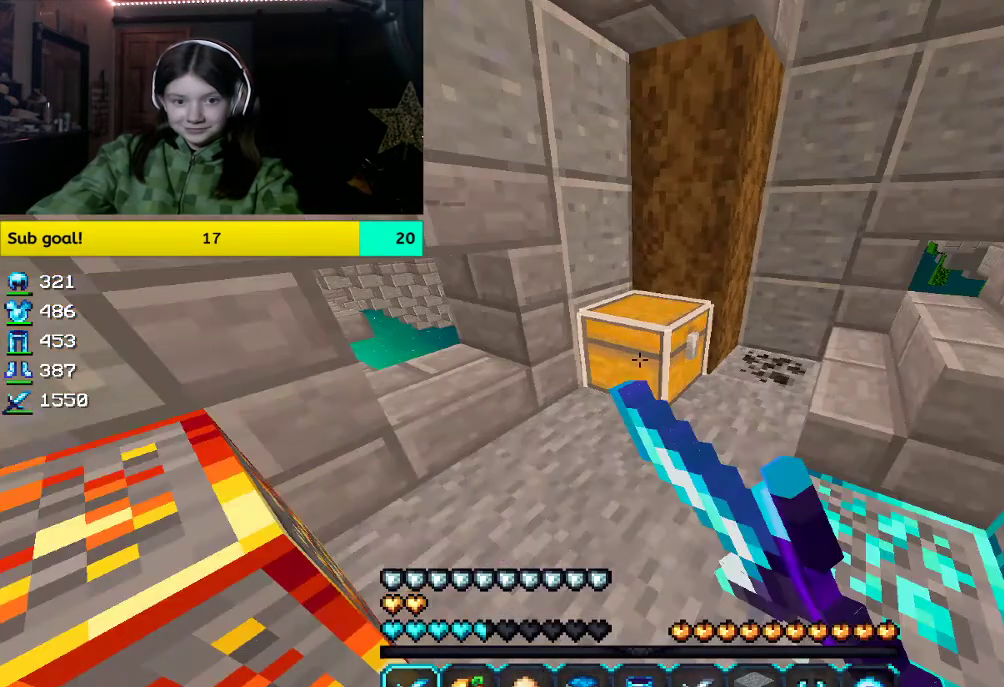
{"keys": [], "mouse": [], "events": [[150, "mouse_right", "up"], [150, "w", "up"]]}
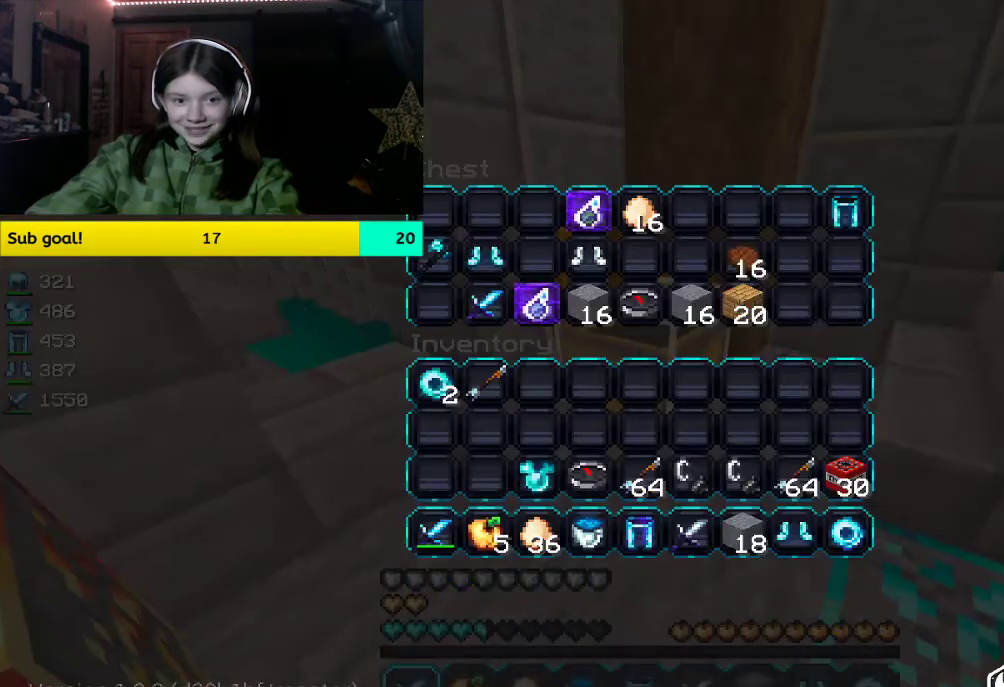
{"keys": [], "mouse": [], "events": []}
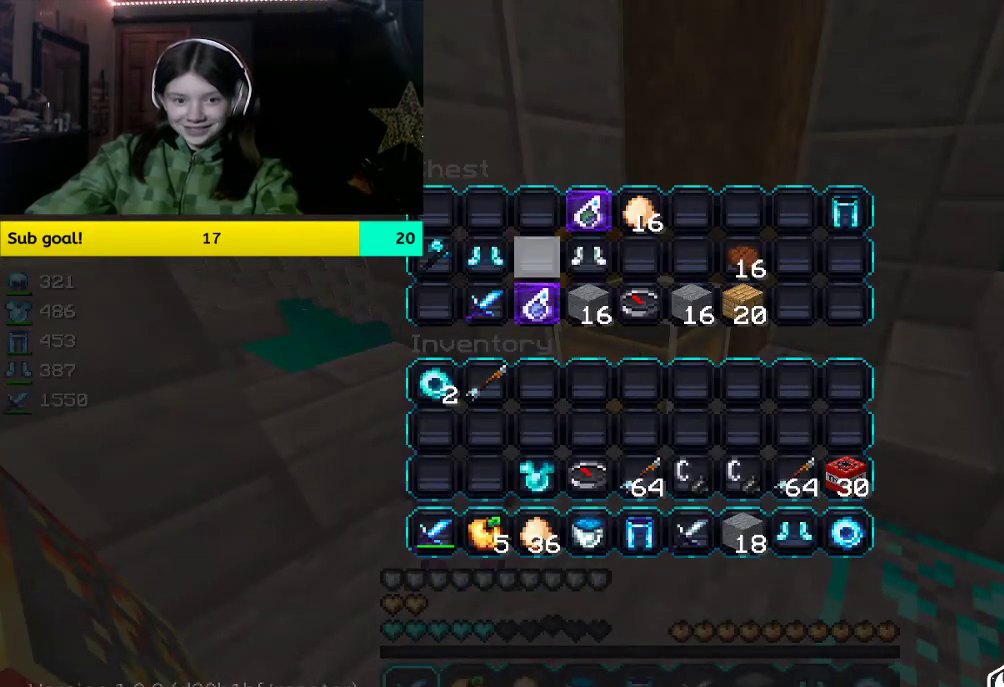
{"keys": [], "mouse": [], "events": []}
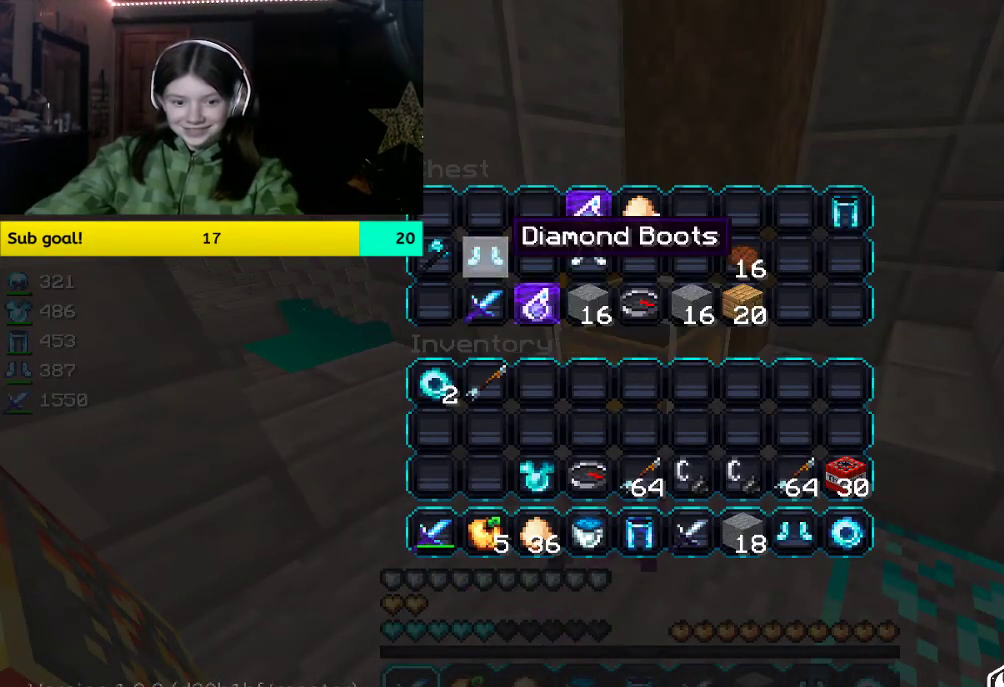
{"keys": ["w"], "mouse": [], "events": [[485, "w", "down"]]}
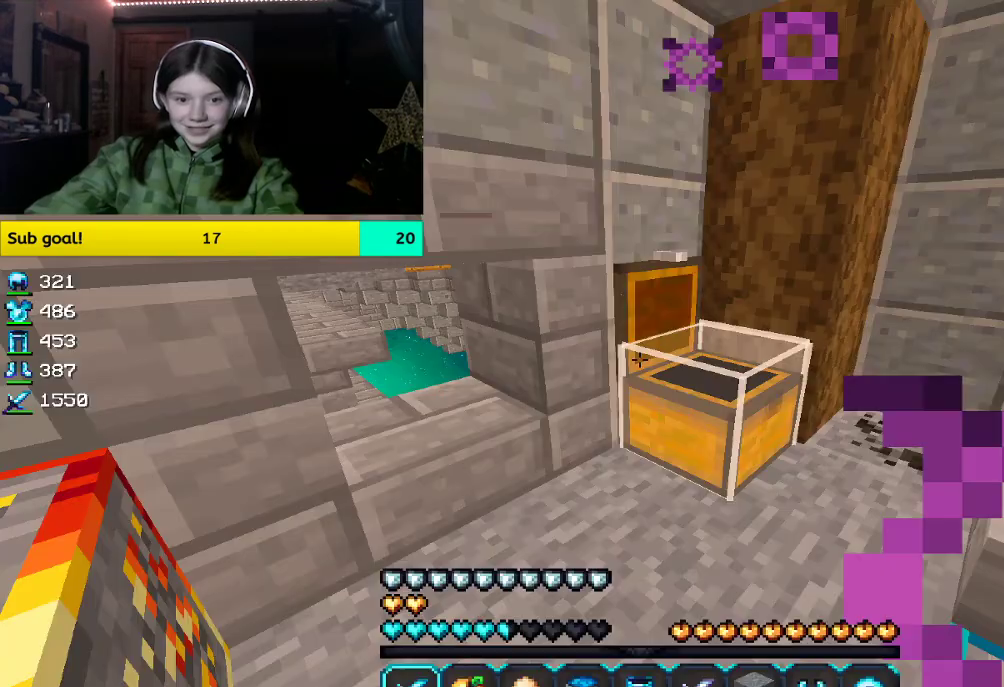
{"keys": ["a"], "mouse": [], "events": [[134, "a", "down"], [285, "w", "up"]]}
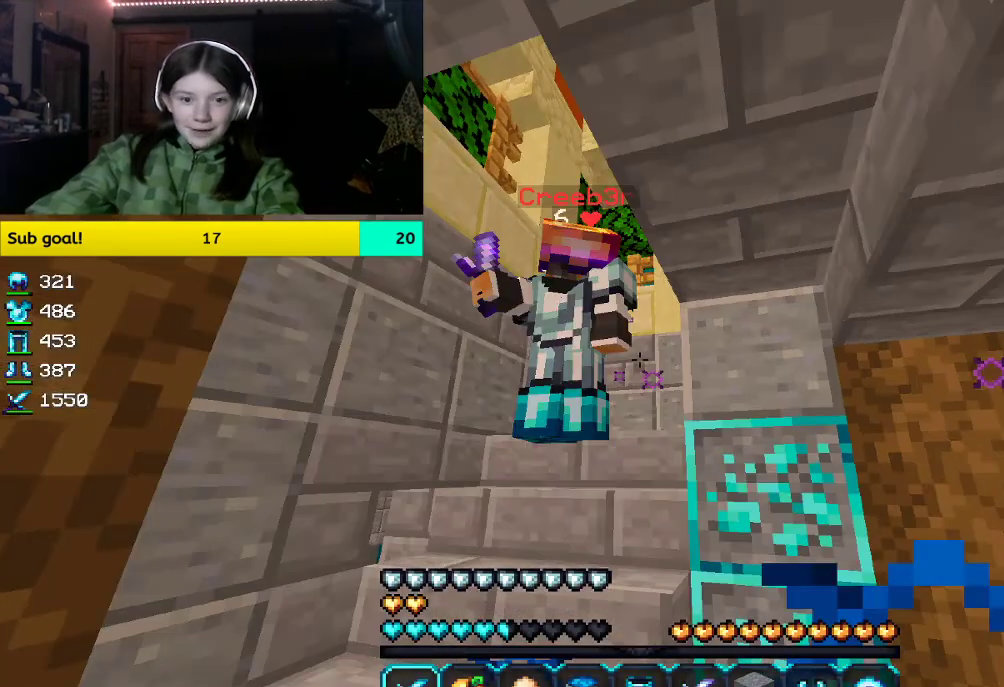
{"keys": ["w"], "mouse": ["left"], "events": [[117, "d", "down"], [117, "s", "down"], [268, "a", "up"], [268, "mouse_left", "down"], [268, "s", "up"], [418, "d", "up"], [418, "w", "down"]]}
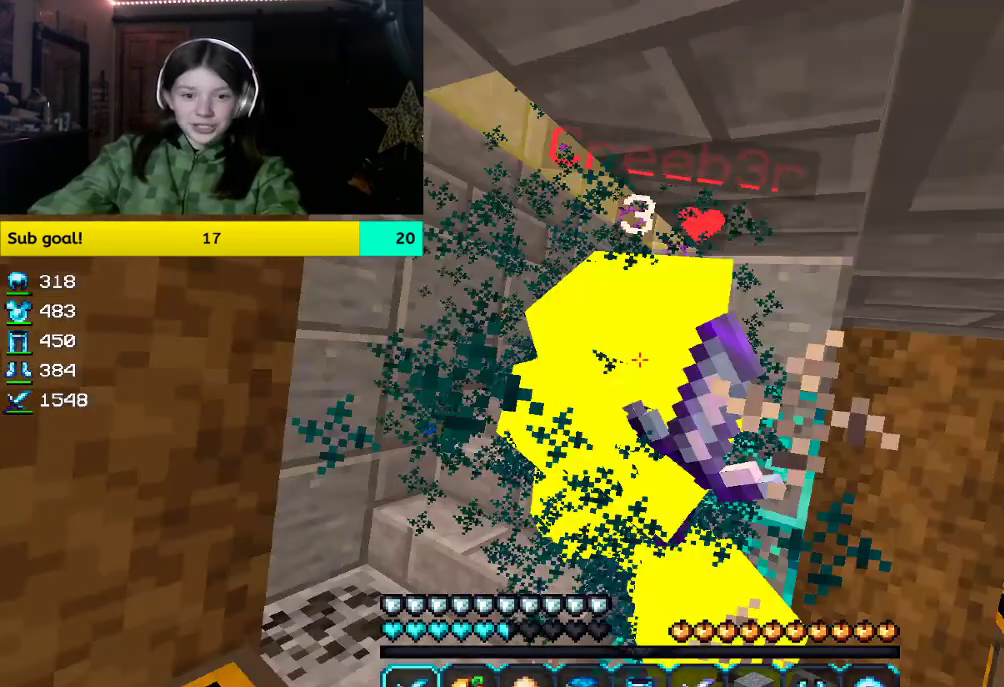
{"keys": ["a", "w"], "mouse": ["left"], "events": [[67, "a", "down"]]}
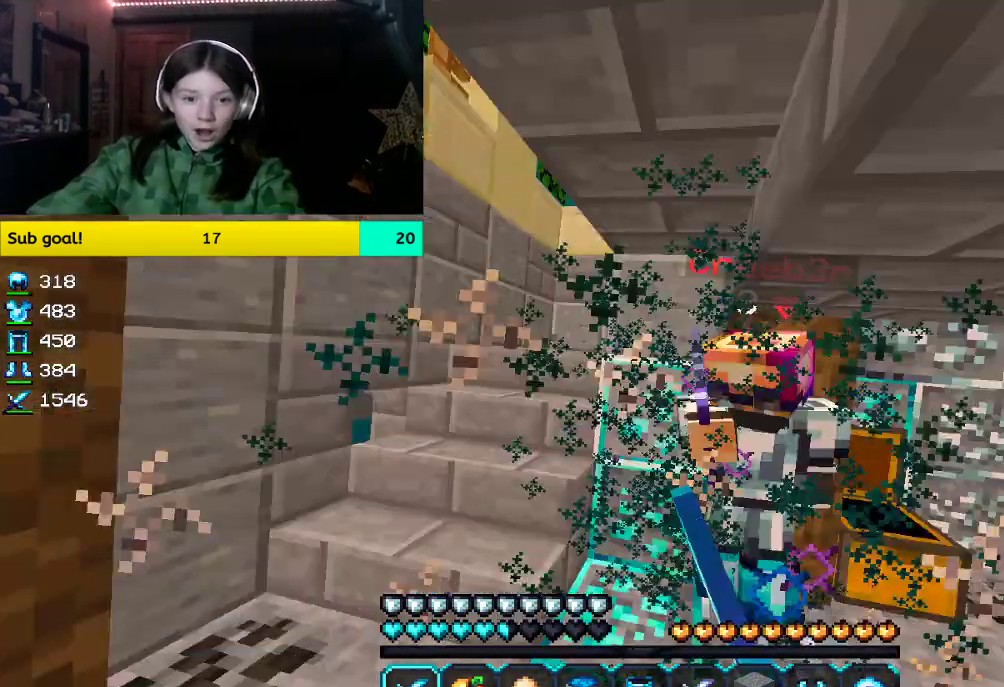
{"keys": ["d", "w"], "mouse": ["left"], "events": [[201, "a", "up"], [201, "d", "down"]]}
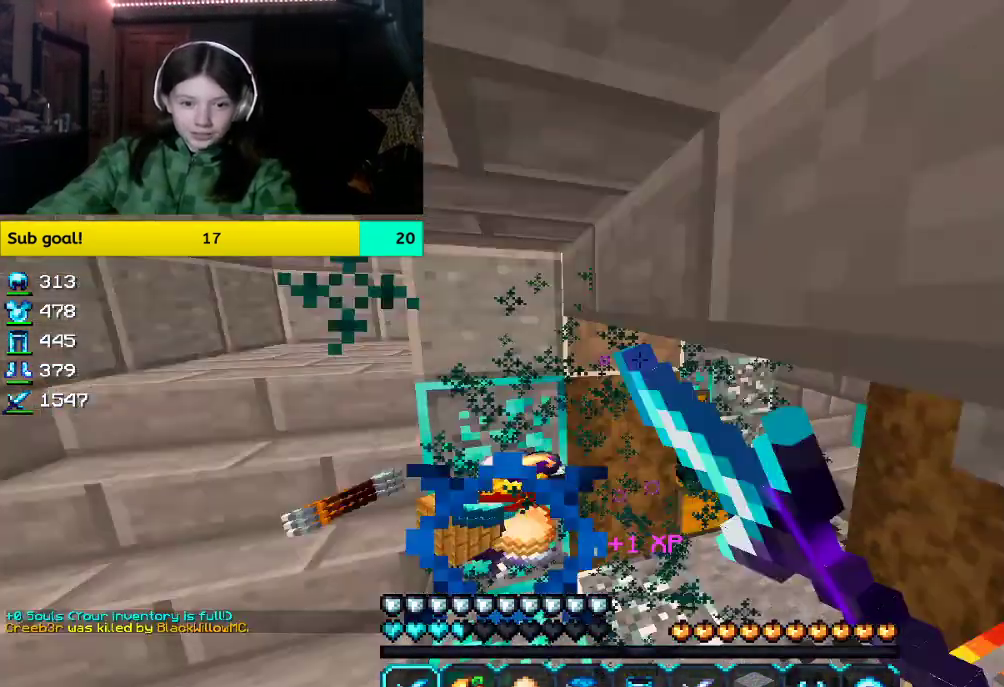
{"keys": [], "mouse": [], "events": [[134, "d", "up"], [301, "mouse_left", "up"], [301, "w", "up"]]}
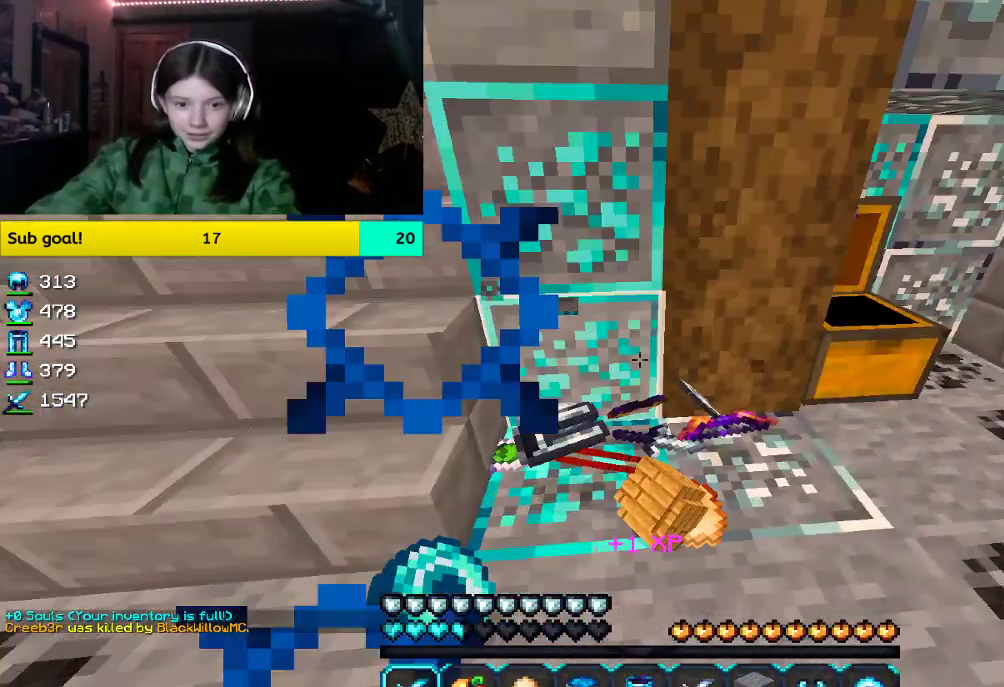
{"keys": ["w"], "mouse": [], "events": [[117, "w", "down"]]}
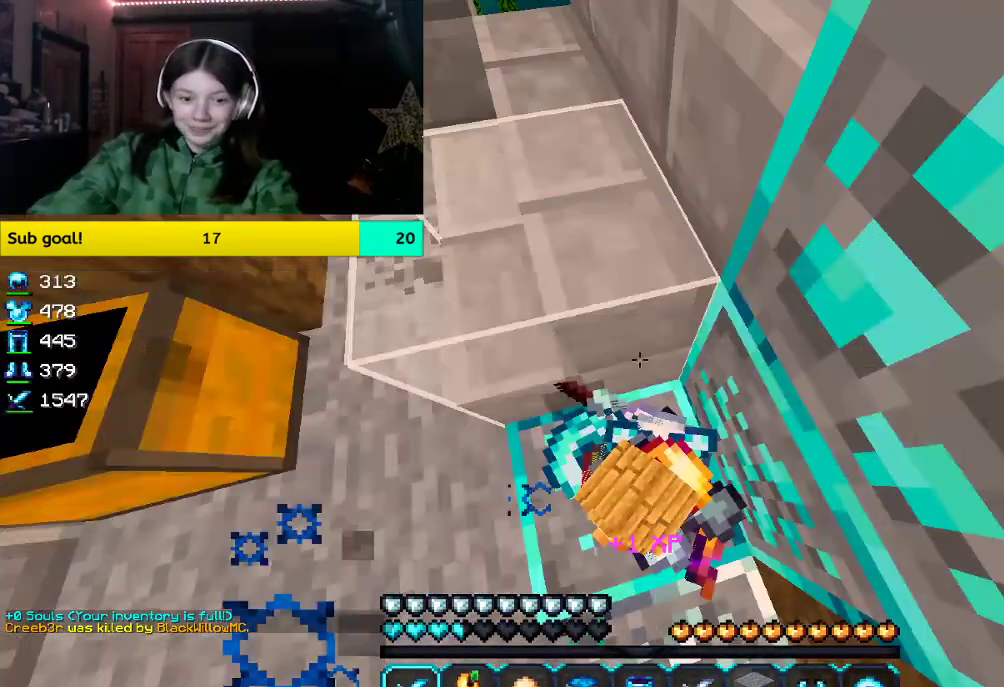
{"keys": ["w"], "mouse": [], "events": [[100, "w", "up"], [251, "w", "down"]]}
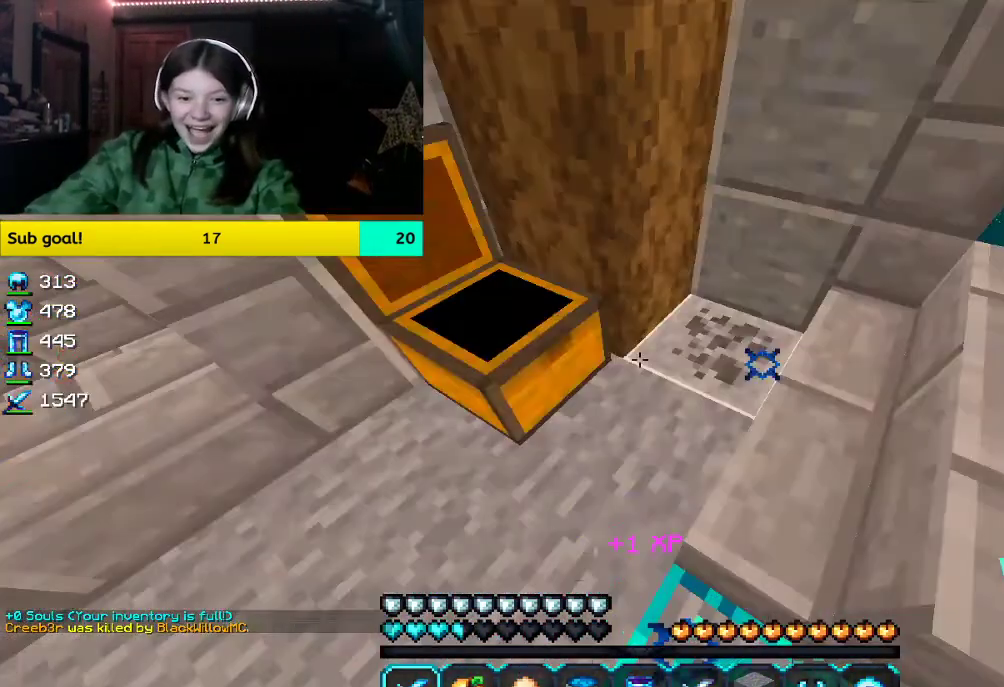
{"keys": ["w"], "mouse": [], "events": [[67, "w", "up"], [218, "w", "down"]]}
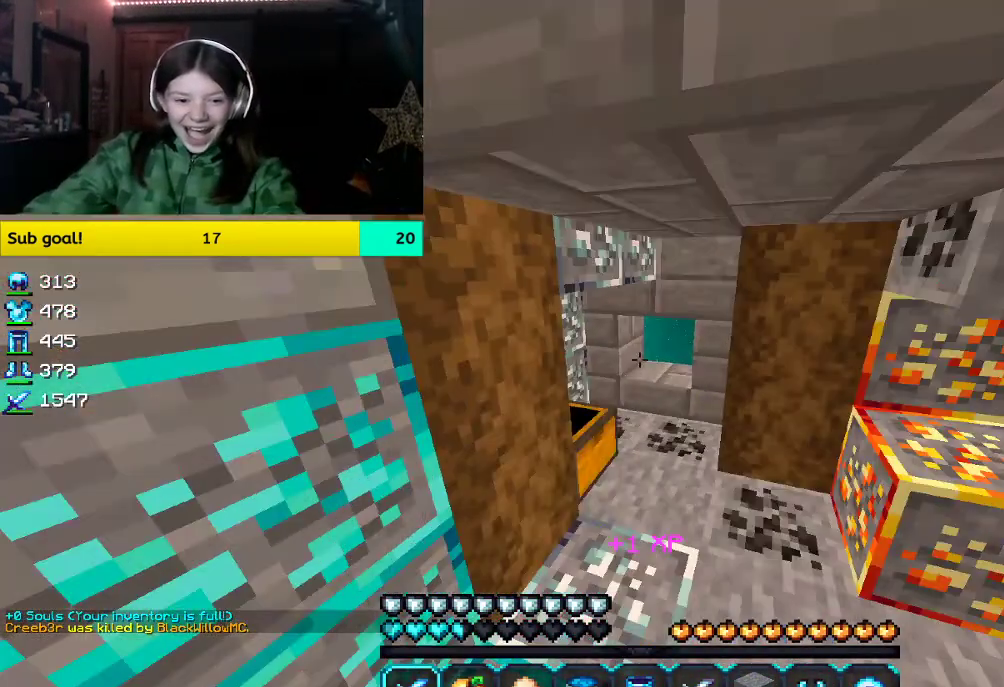
{"keys": ["d"], "mouse": ["right"], "events": [[50, "mouse_right", "down"], [201, "d", "down"], [351, "w", "up"]]}
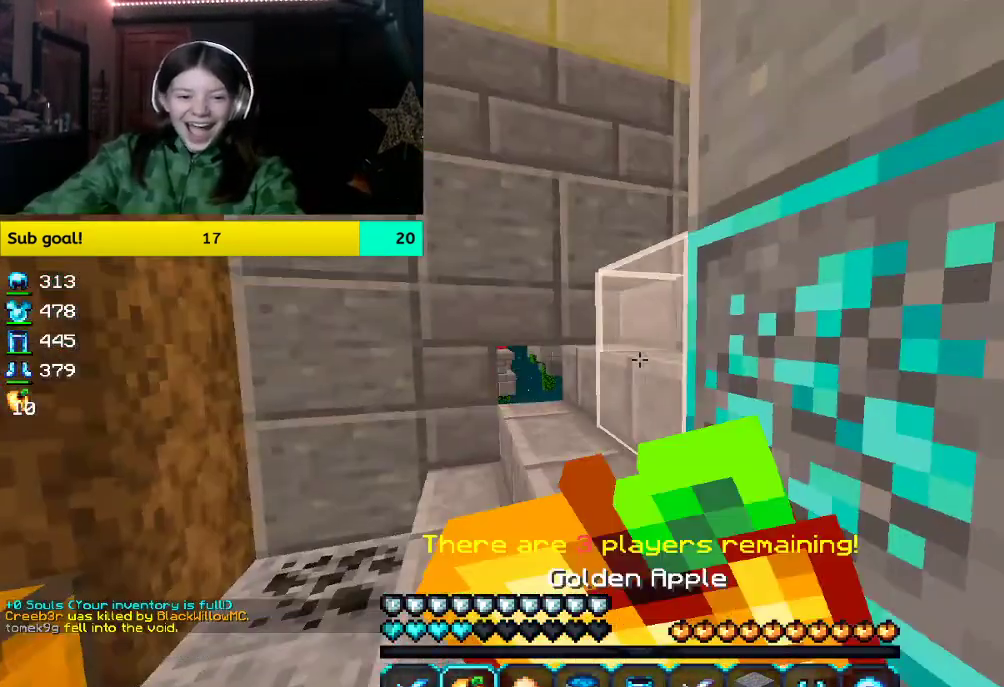
{"keys": ["a", "s"], "mouse": ["right"], "events": [[17, "a", "down"], [17, "d", "up"], [17, "s", "down"]]}
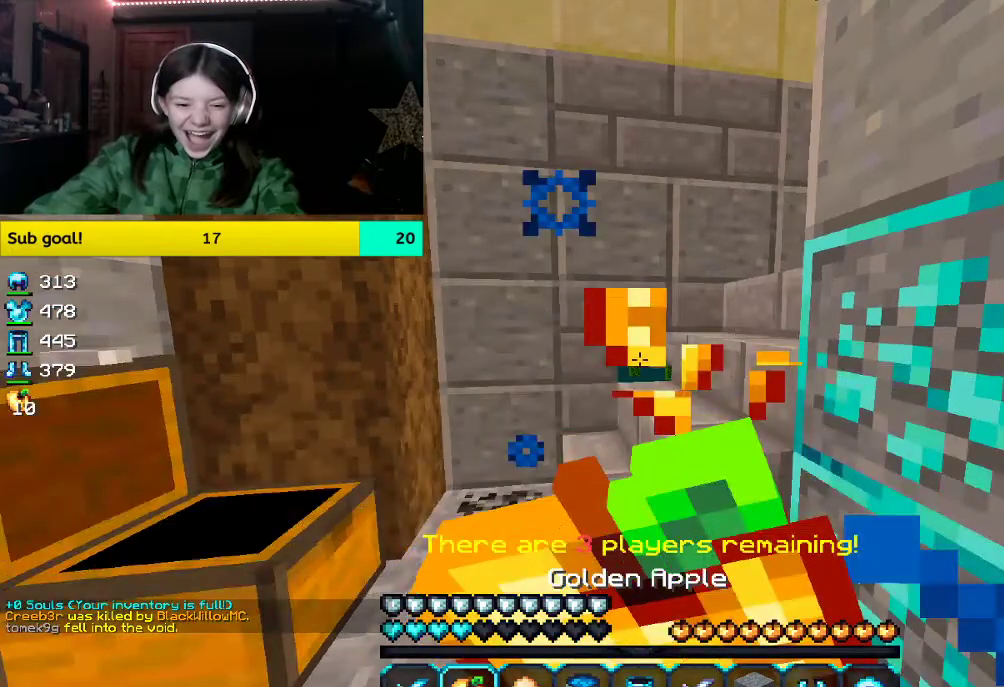
{"keys": ["a", "s"], "mouse": ["right"], "events": []}
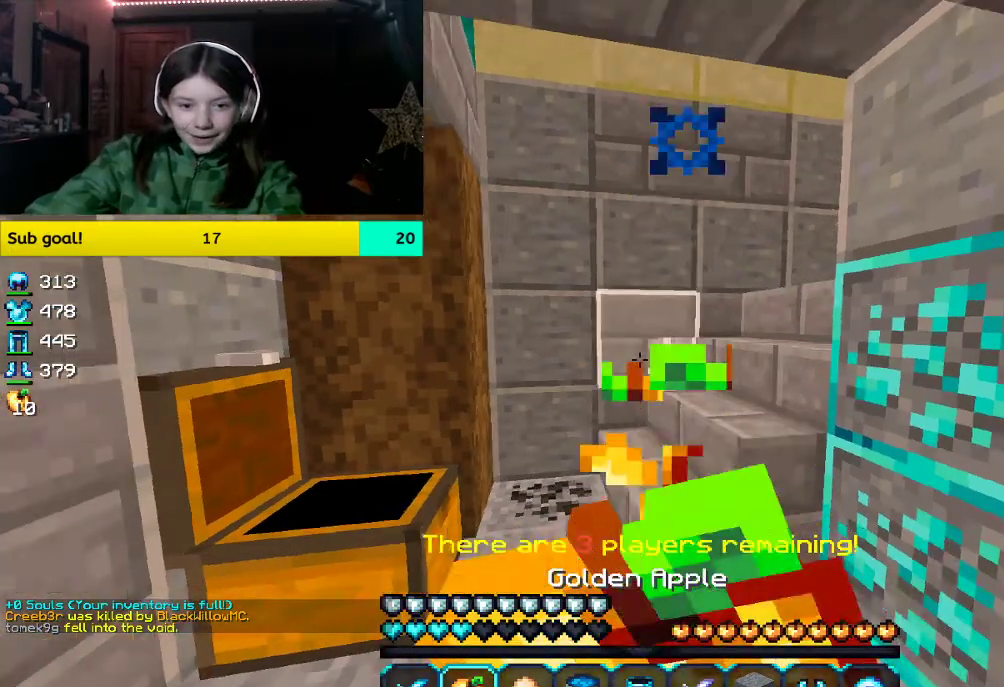
{"keys": [], "mouse": ["right"], "events": [[50, "a", "up"], [50, "s", "up"]]}
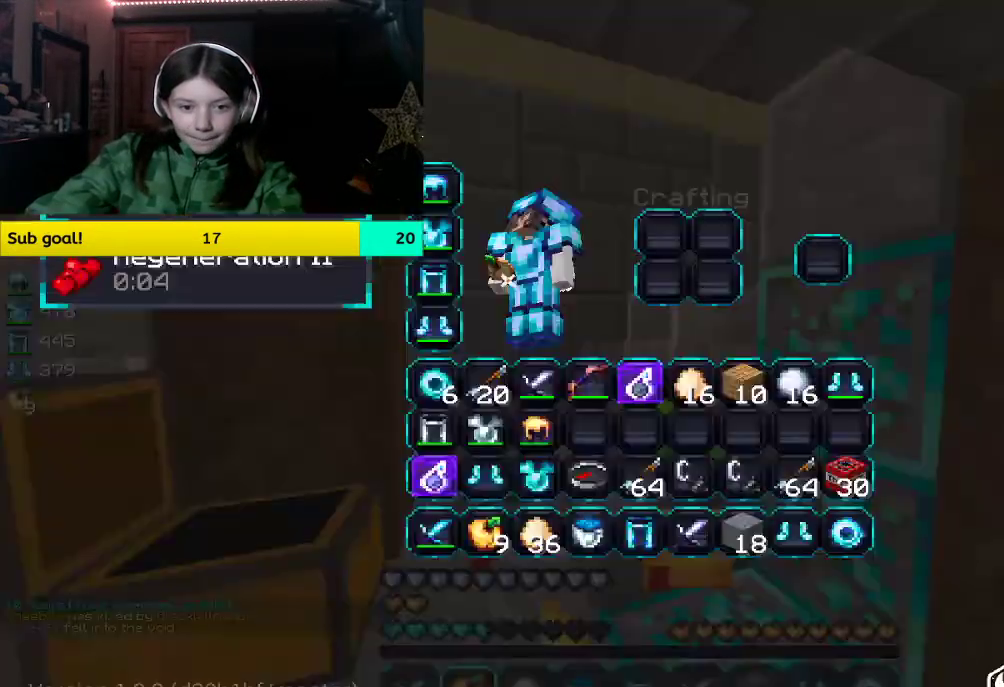
{"keys": [], "mouse": [], "events": [[151, "mouse_right", "up"]]}
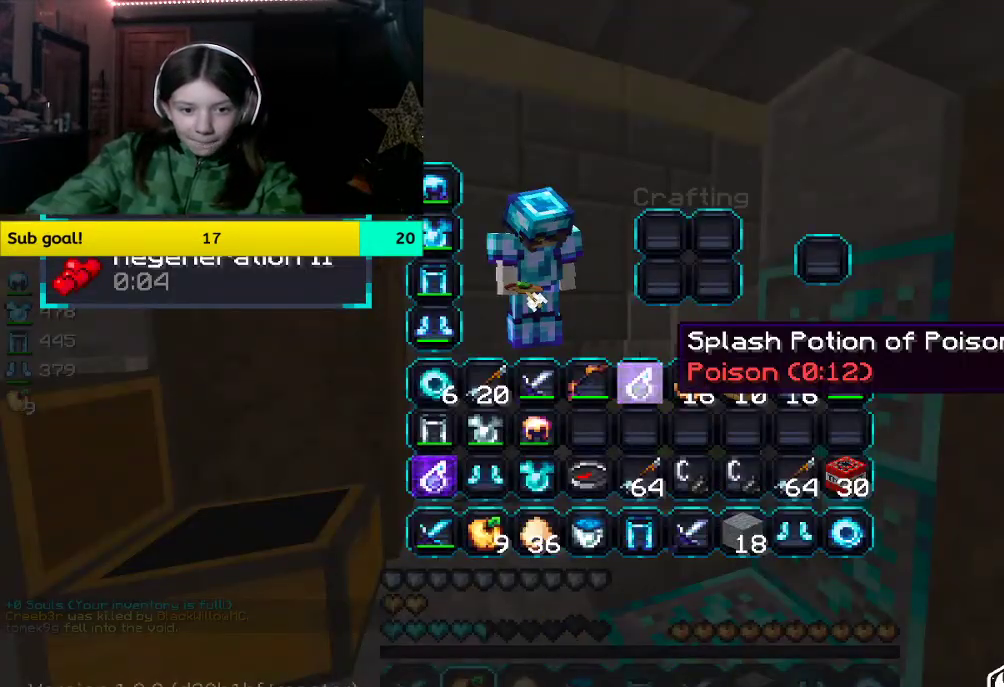
{"keys": [], "mouse": [], "events": []}
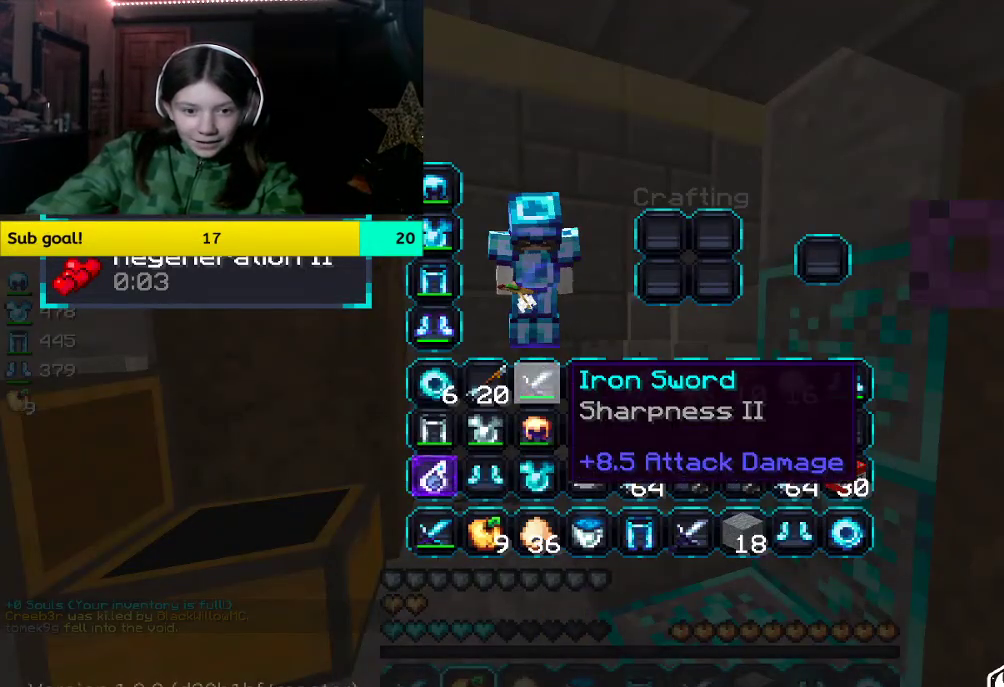
{"keys": [], "mouse": [], "events": []}